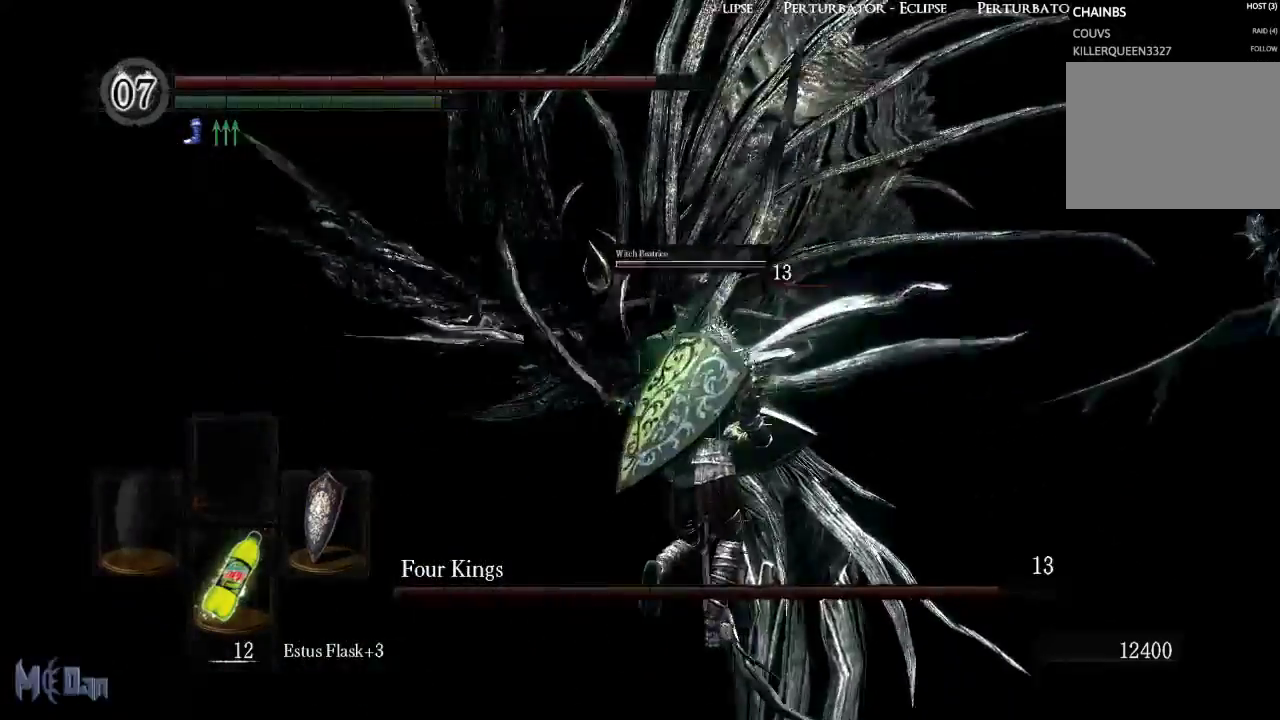
Gameplay with a controller (Xbox layout); each line is a JSON object with the inputs held at the frame after it. "events" lists button and stick changes between this image and that frame as [ms after this image, input, new state], when the widget could be followed in between. Not read: L3.
{"buttons": [], "left_stick": "up", "right_stick": "center", "events": [[17, "left_stick", "up"], [233, "B", "down"], [317, "B", "up"], [417, "B", "down"], [500, "B", "up"]]}
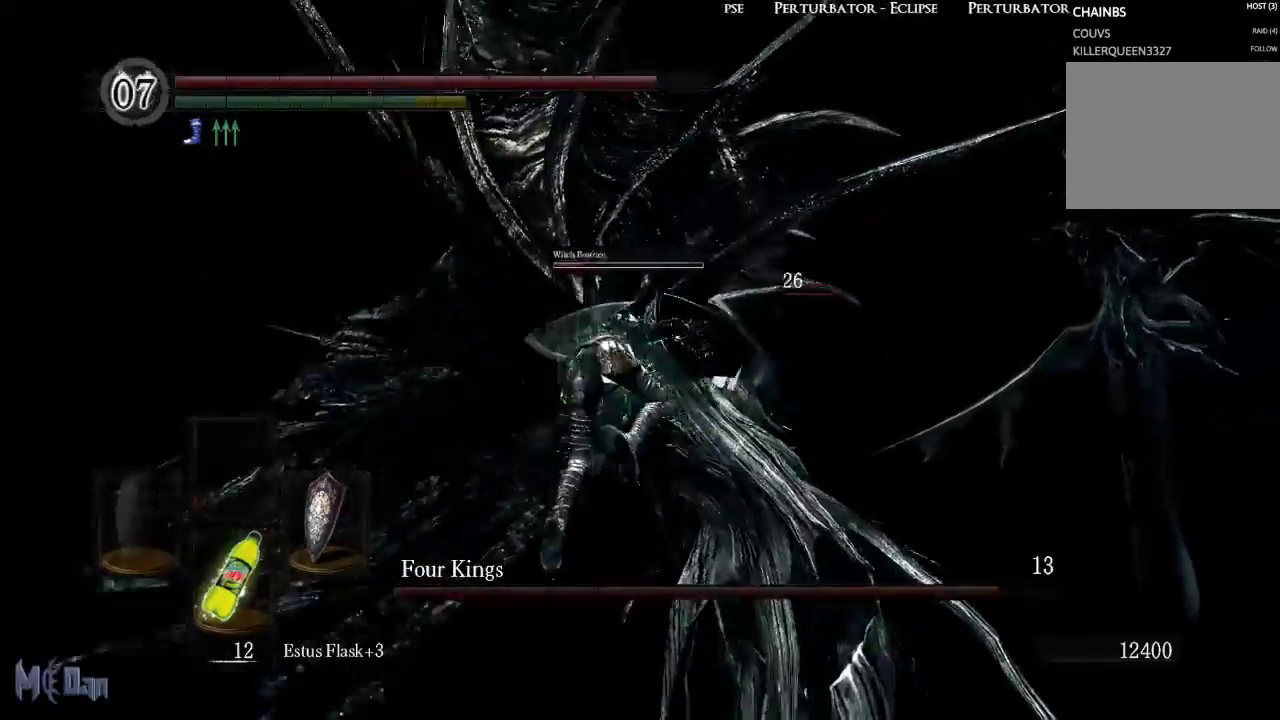
{"buttons": [], "left_stick": "down-left", "right_stick": "right", "events": [[267, "left_stick", "left"], [333, "right_stick", "right"], [350, "left_stick", "down-left"]]}
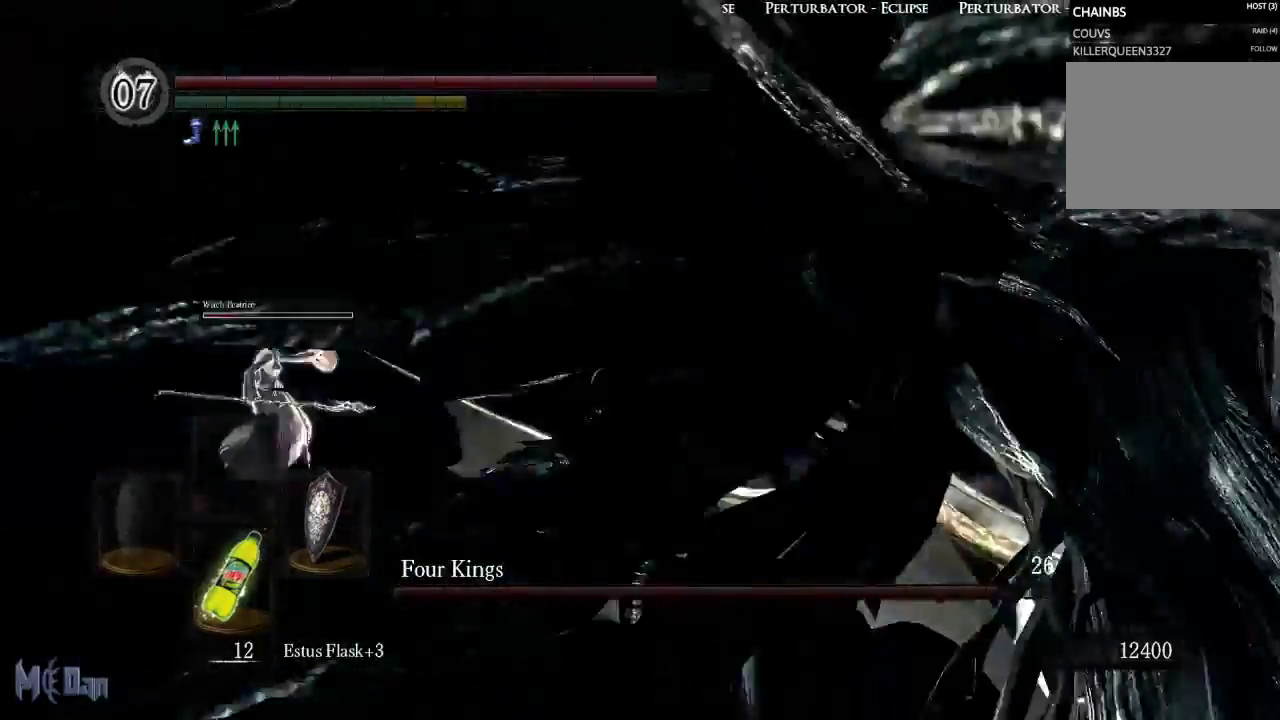
{"buttons": [], "left_stick": "down-right", "right_stick": "center", "events": [[200, "left_stick", "down"], [283, "right_stick", "center"], [417, "left_stick", "down-right"]]}
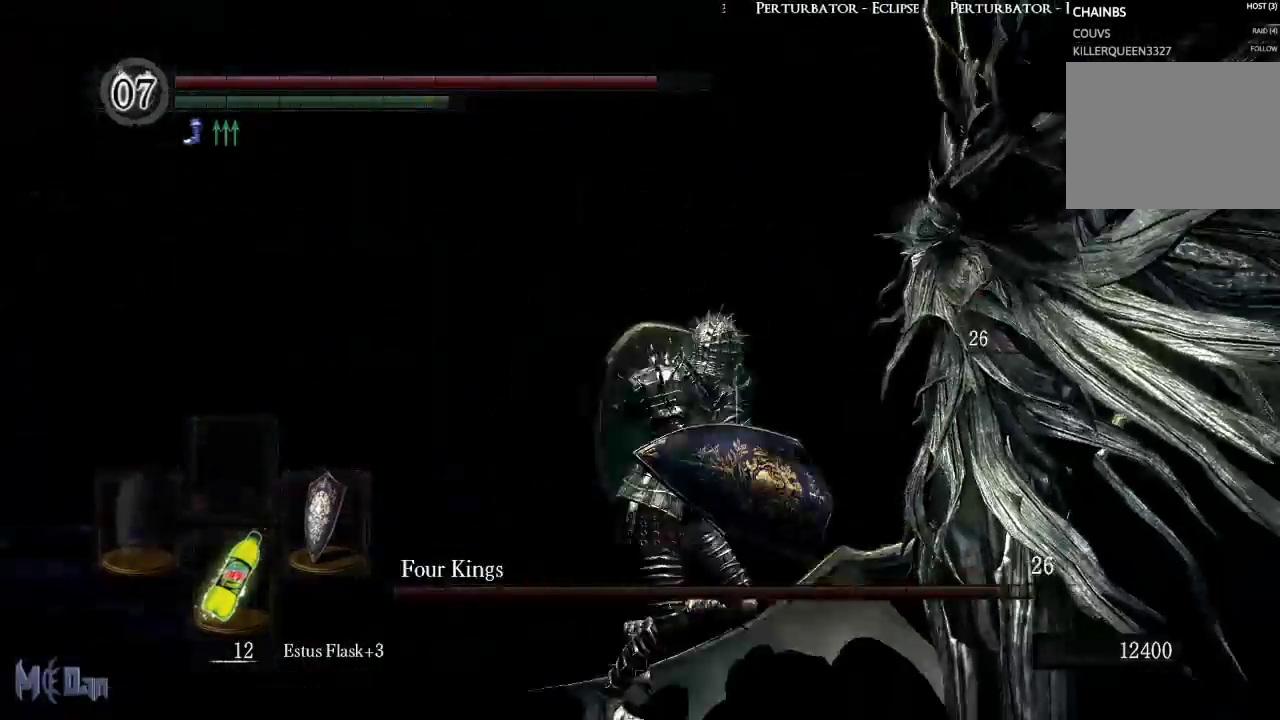
{"buttons": [], "left_stick": "up-right", "right_stick": "center", "events": [[33, "left_stick", "right"], [167, "left_stick", "up-right"]]}
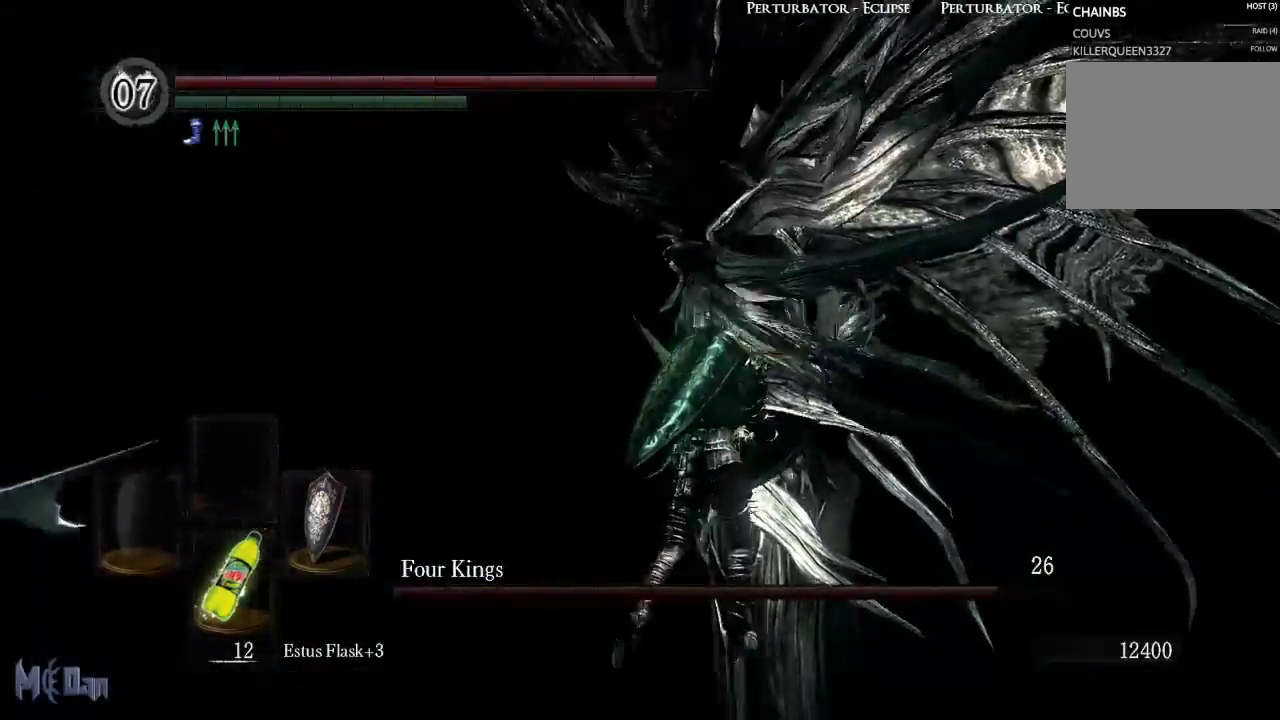
{"buttons": [], "left_stick": "up", "right_stick": "center", "events": [[33, "left_stick", "up"], [250, "B", "down"], [400, "B", "up"]]}
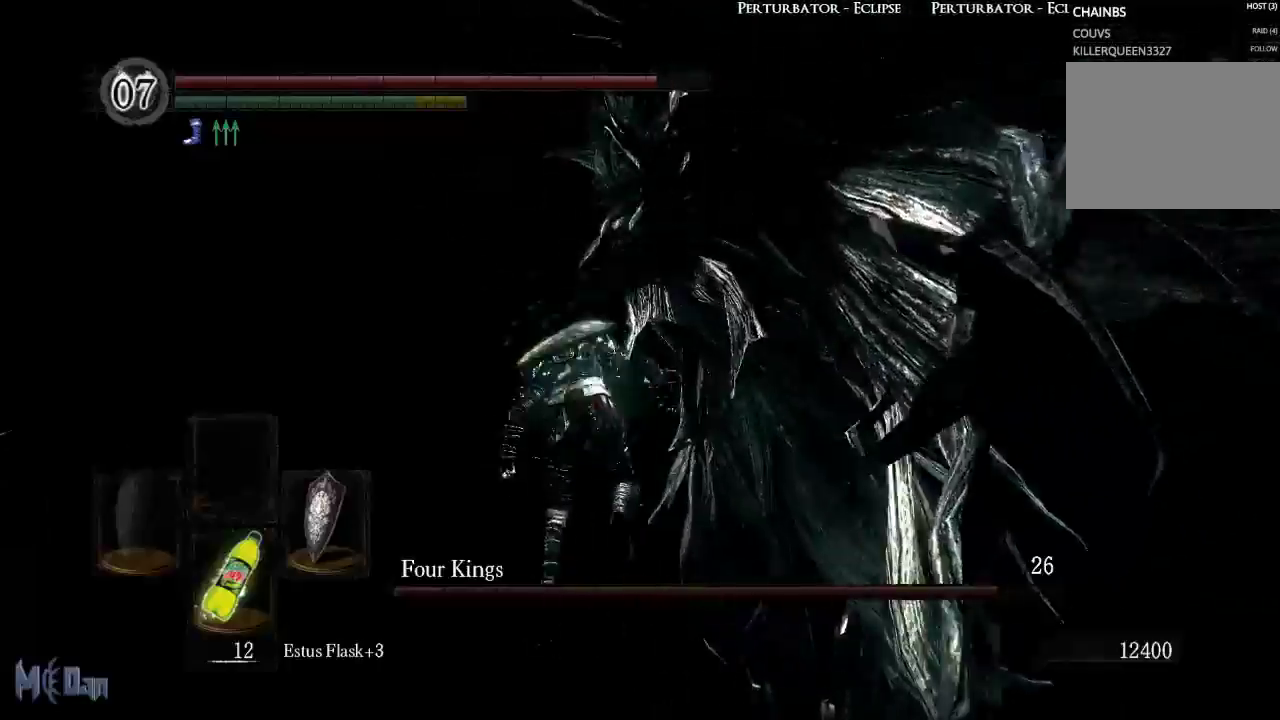
{"buttons": [], "left_stick": "up-left", "right_stick": "right", "events": [[150, "right_stick", "right"], [450, "left_stick", "up-left"]]}
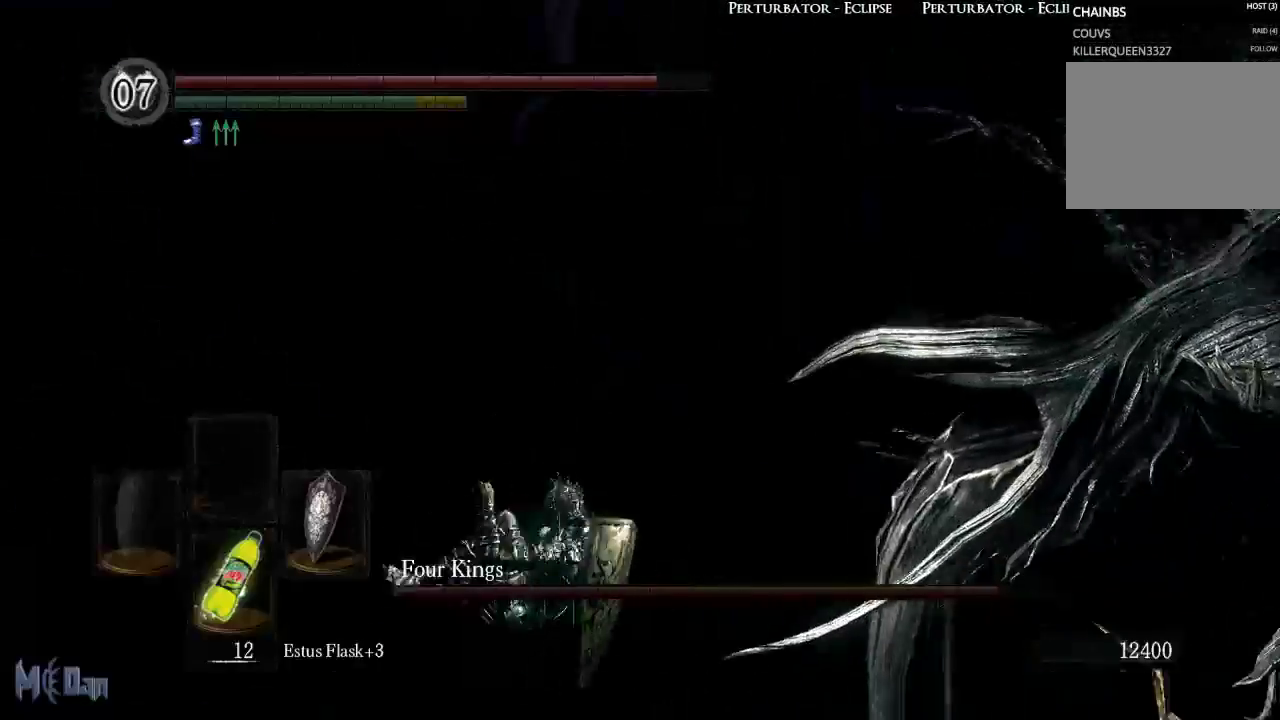
{"buttons": [], "left_stick": "up-right", "right_stick": "center", "events": [[217, "left_stick", "down-left"], [233, "right_stick", "center"], [300, "left_stick", "down-right"], [367, "left_stick", "right"], [467, "left_stick", "up-right"]]}
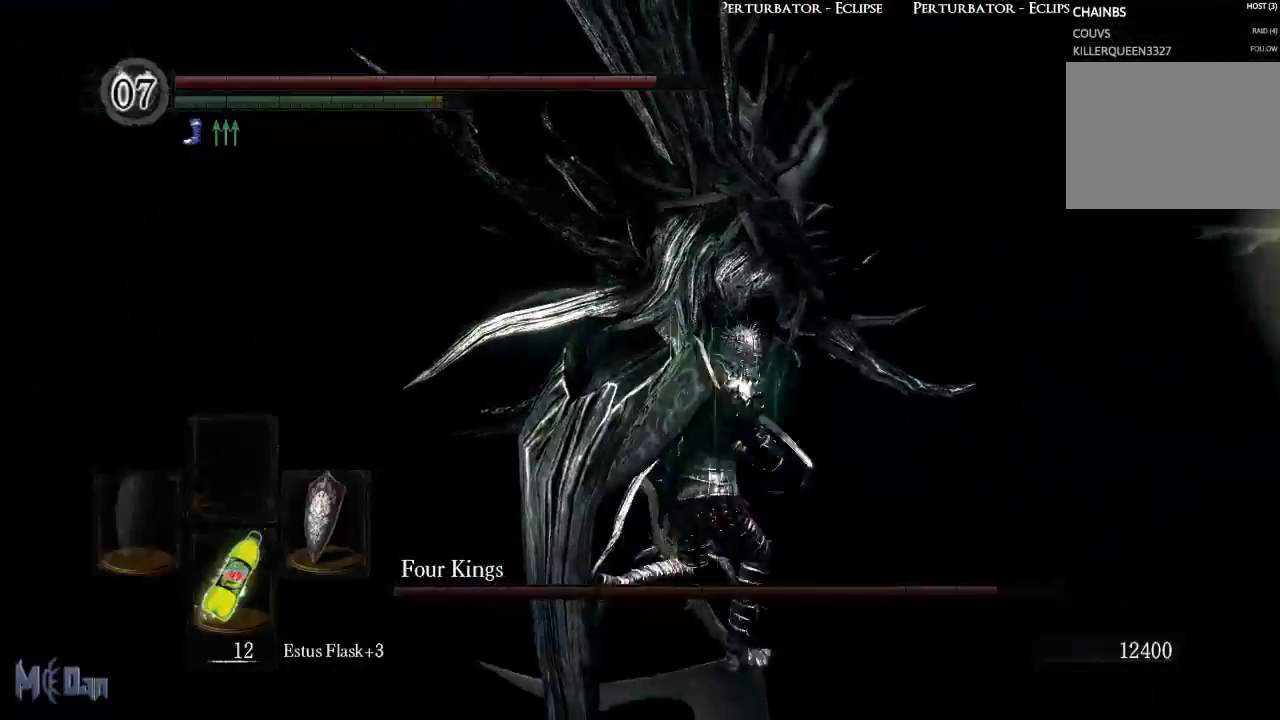
{"buttons": ["B"], "left_stick": "up", "right_stick": "center", "events": [[67, "left_stick", "up"], [417, "B", "down"]]}
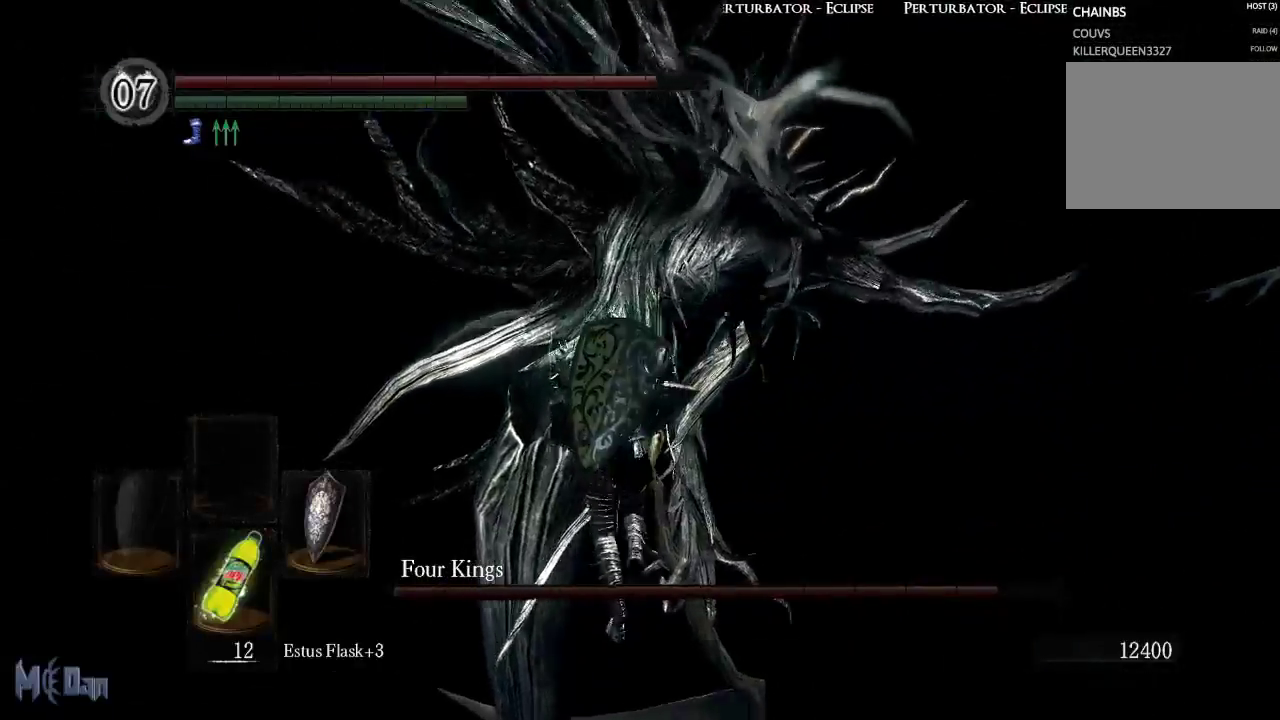
{"buttons": [], "left_stick": "up-right", "right_stick": "left", "events": [[67, "B", "up"], [400, "left_stick", "up-right"], [417, "right_stick", "left"]]}
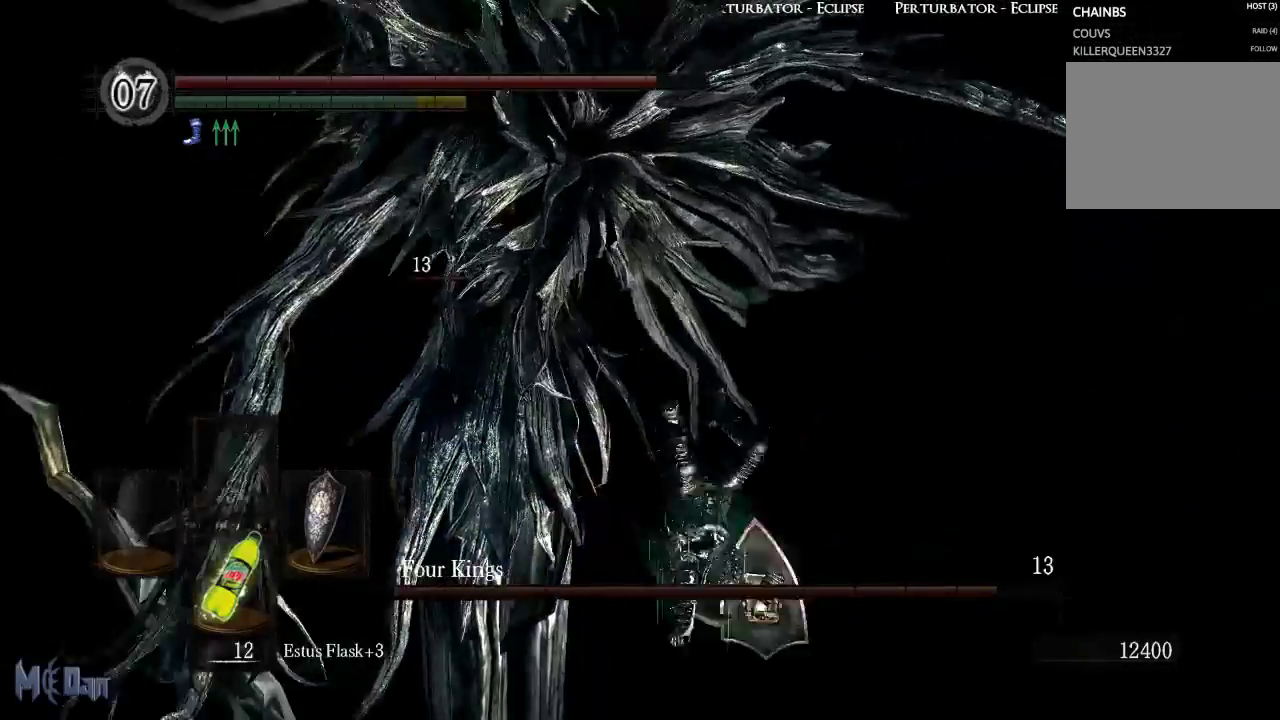
{"buttons": [], "left_stick": "right", "right_stick": "center", "events": [[100, "left_stick", "right"], [467, "right_stick", "center"]]}
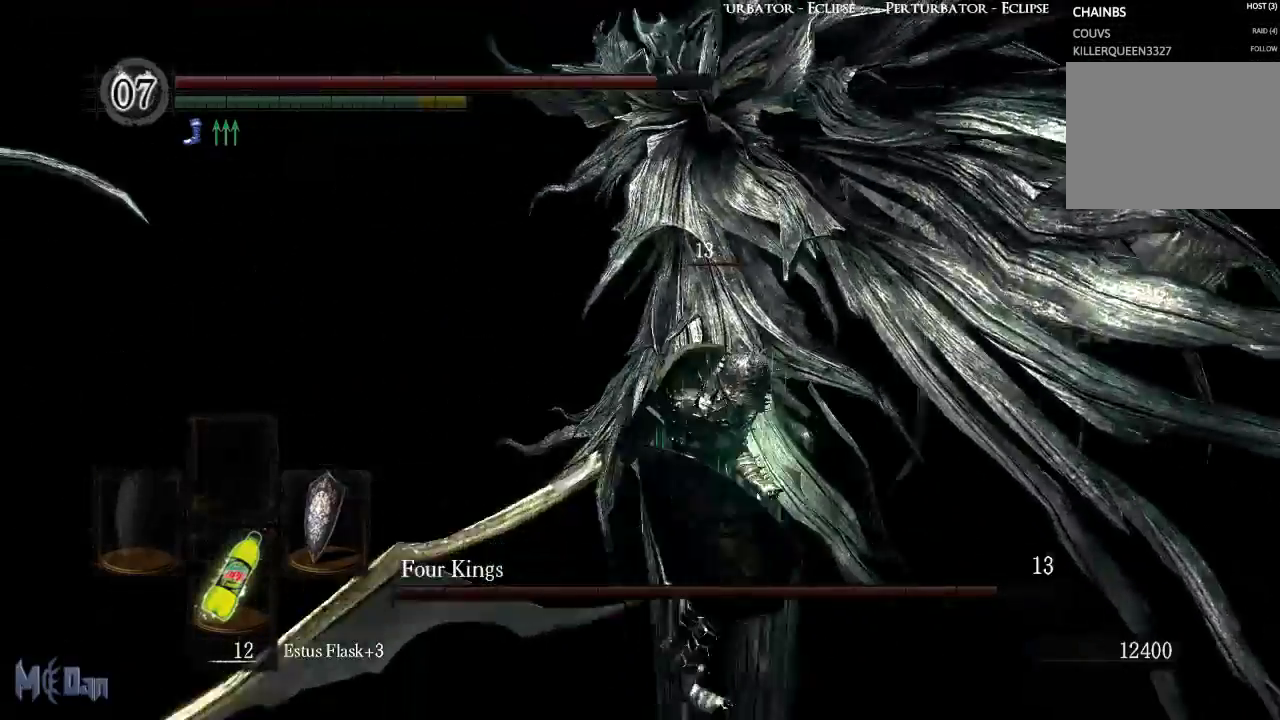
{"buttons": [], "left_stick": "up-right", "right_stick": "center", "events": [[33, "left_stick", "down-right"], [433, "left_stick", "up-right"]]}
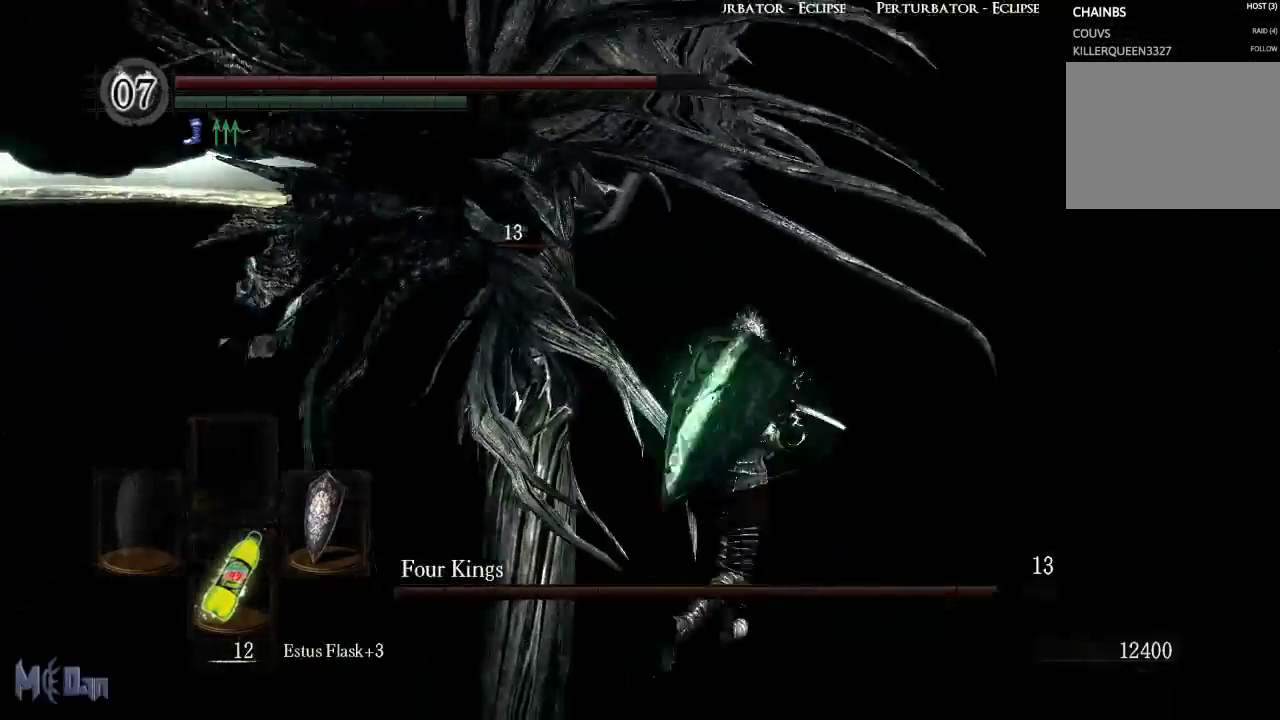
{"buttons": [], "left_stick": "up", "right_stick": "center", "events": [[17, "left_stick", "up"], [250, "B", "down"], [383, "B", "up"]]}
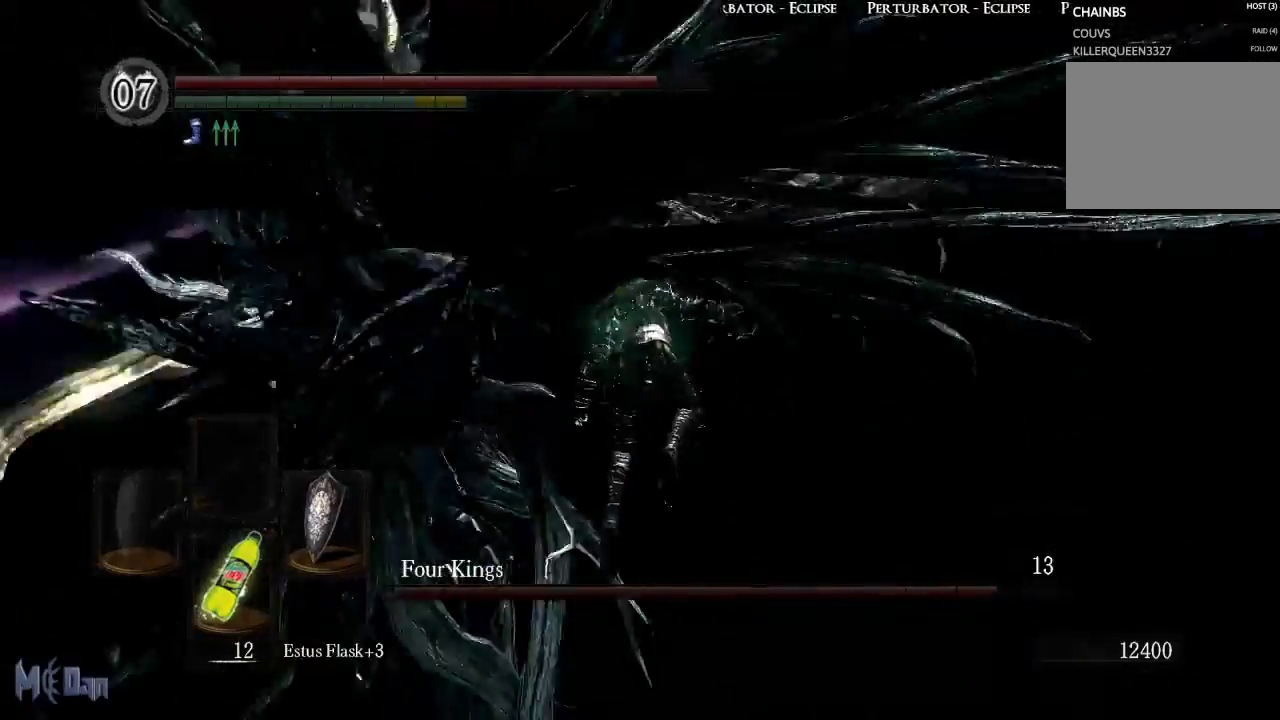
{"buttons": [], "left_stick": "down-right", "right_stick": "left", "events": [[133, "right_stick", "left"], [200, "left_stick", "up-right"], [333, "left_stick", "right"], [500, "left_stick", "down-right"]]}
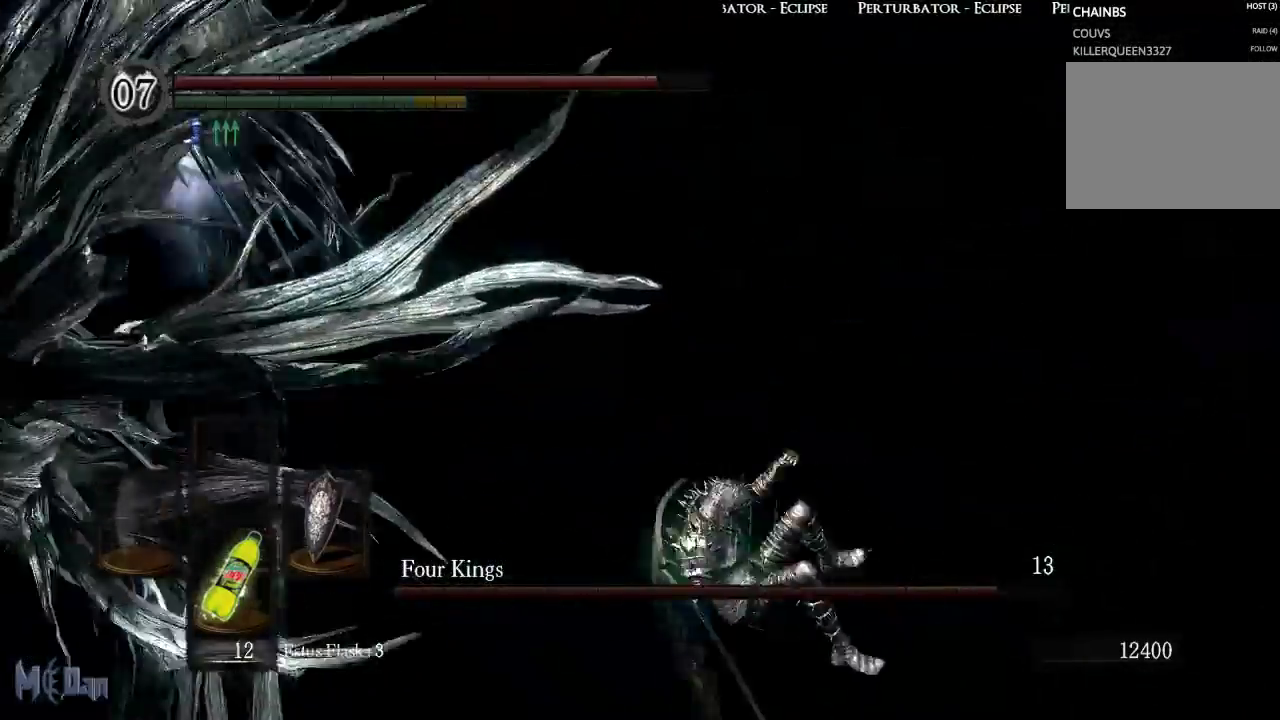
{"buttons": [], "left_stick": "down-right", "right_stick": "left", "events": [[117, "left_stick", "down"], [117, "right_stick", "center"], [350, "left_stick", "down-right"], [417, "right_stick", "left"]]}
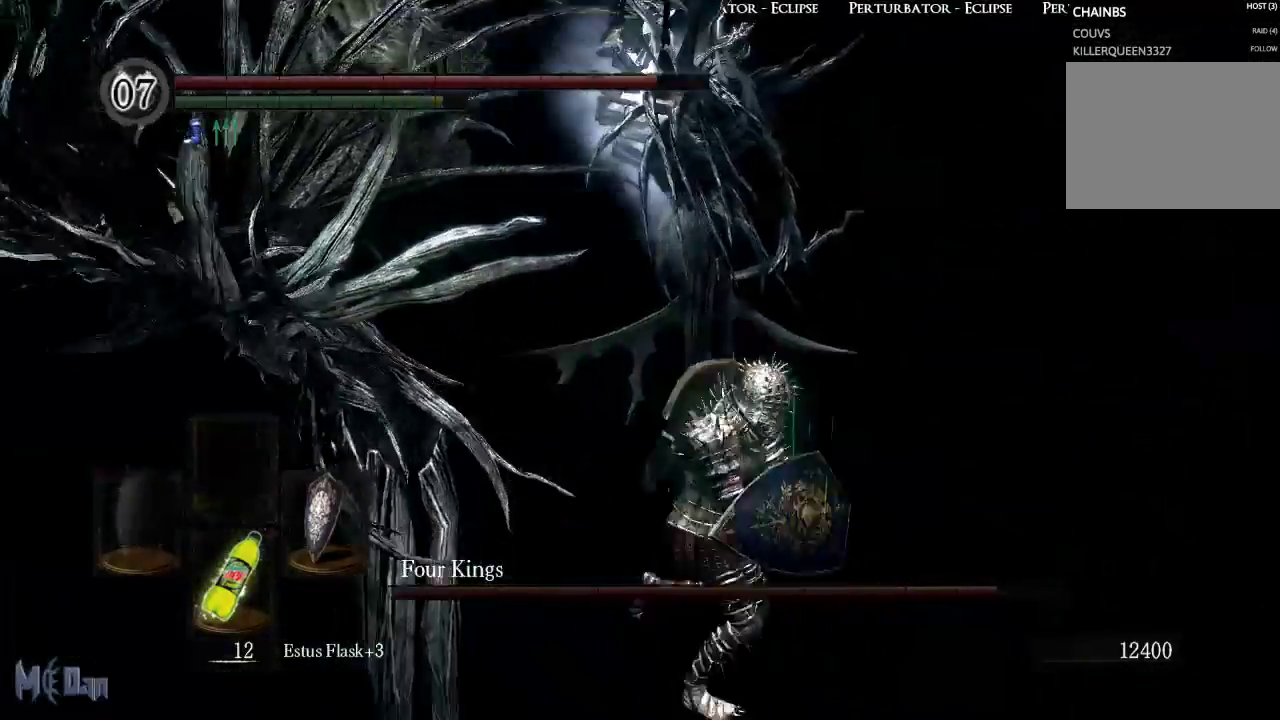
{"buttons": [], "left_stick": "up", "right_stick": "center", "events": [[17, "left_stick", "right"], [117, "left_stick", "up-right"], [300, "left_stick", "up"], [400, "right_stick", "center"]]}
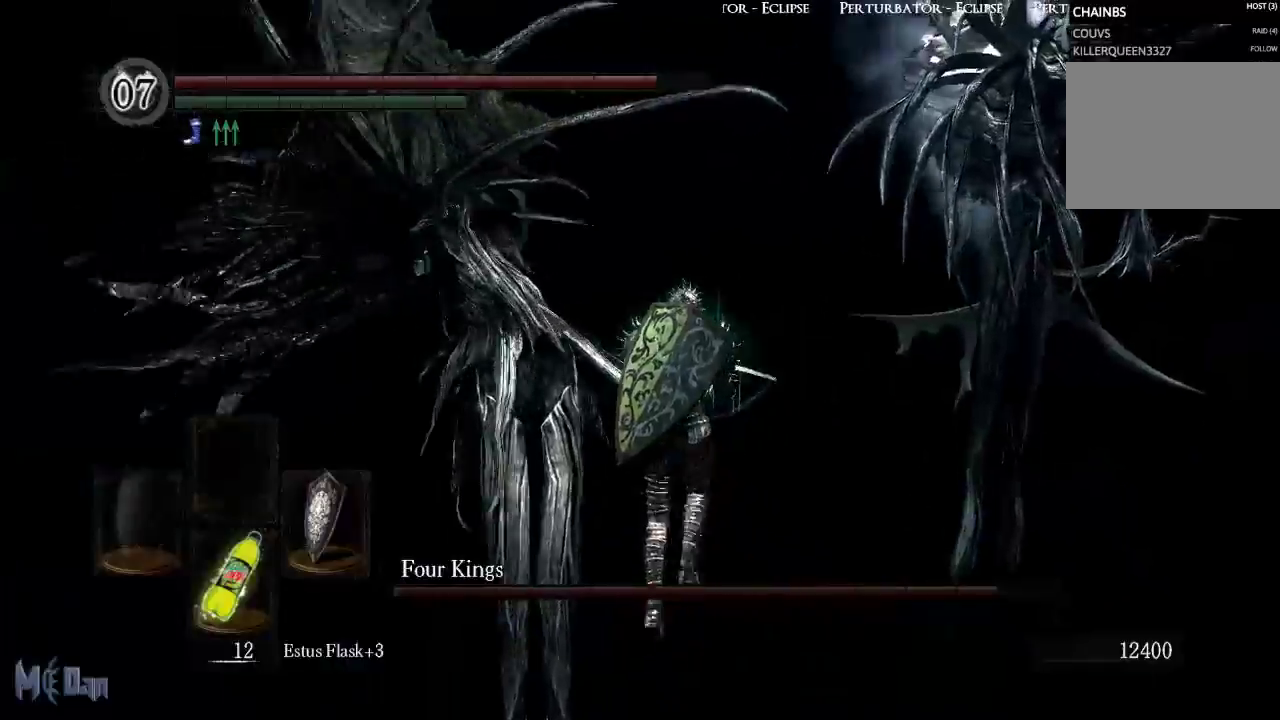
{"buttons": ["B"], "left_stick": "up-left", "right_stick": "center", "events": [[200, "left_stick", "up-left"], [433, "B", "down"]]}
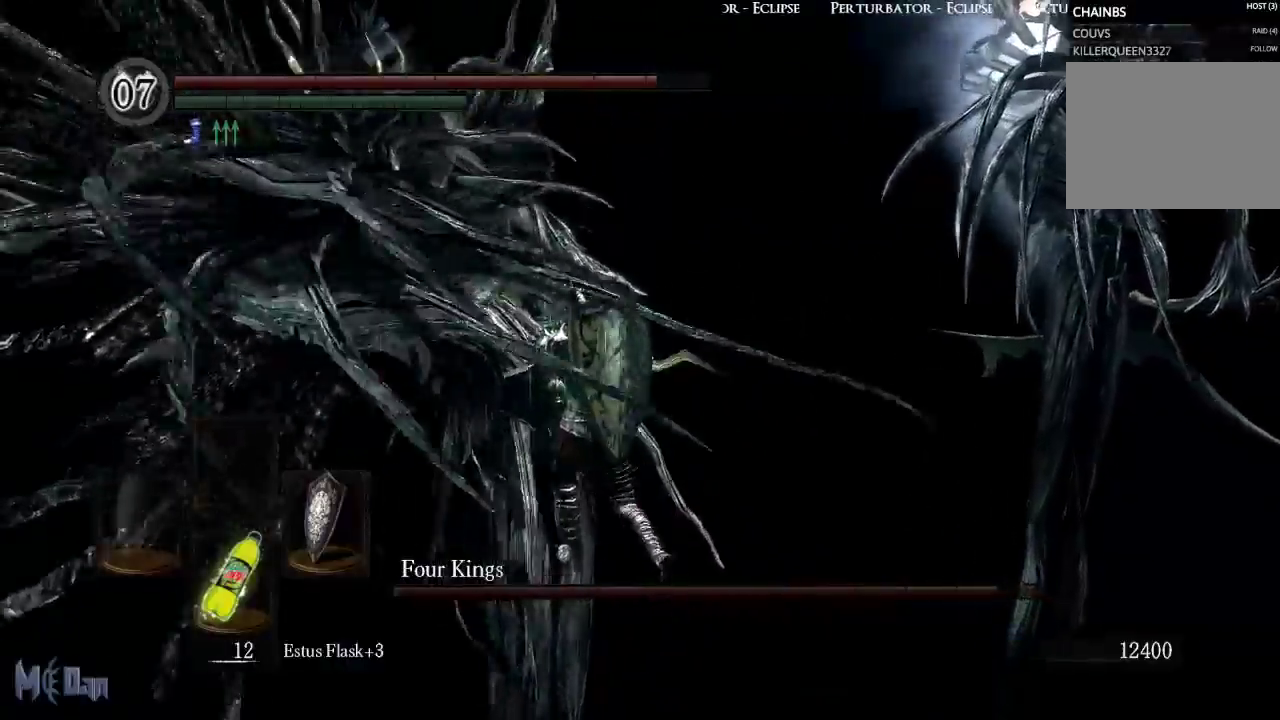
{"buttons": [], "left_stick": "left", "right_stick": "center", "events": [[33, "B", "up"], [383, "left_stick", "left"]]}
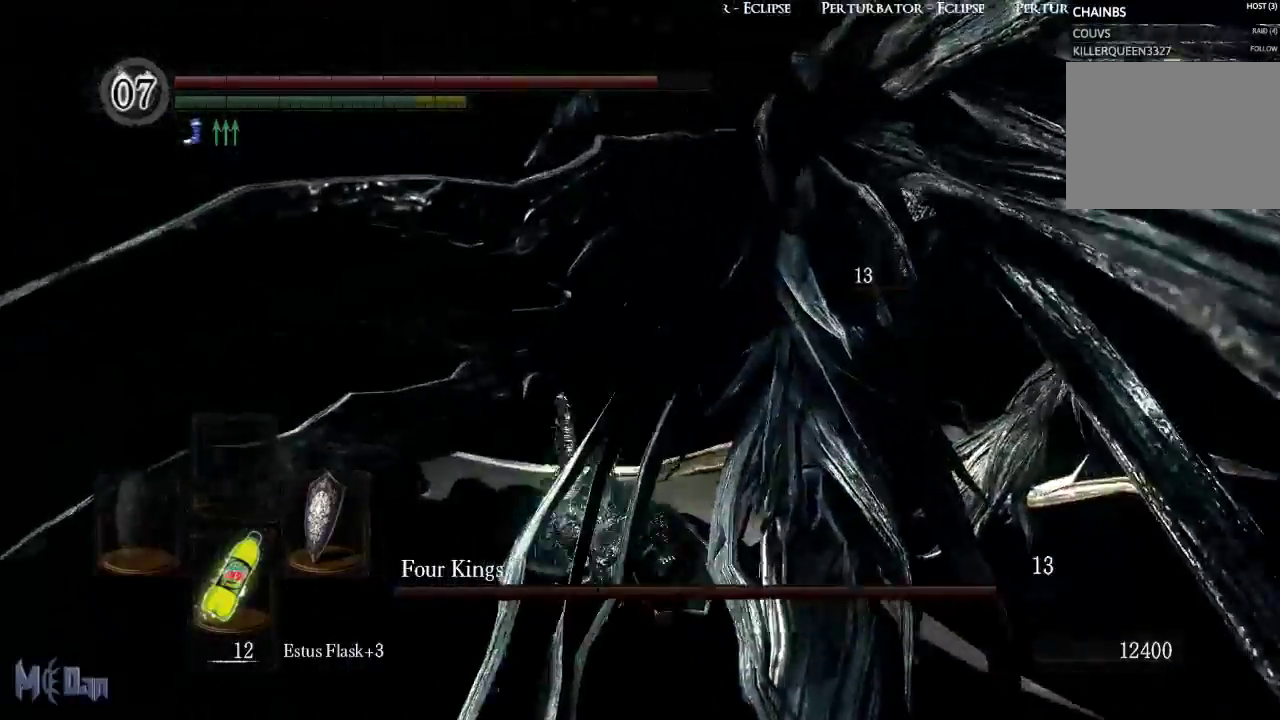
{"buttons": [], "left_stick": "down-left", "right_stick": "right", "events": [[33, "right_stick", "right"], [150, "left_stick", "down-left"]]}
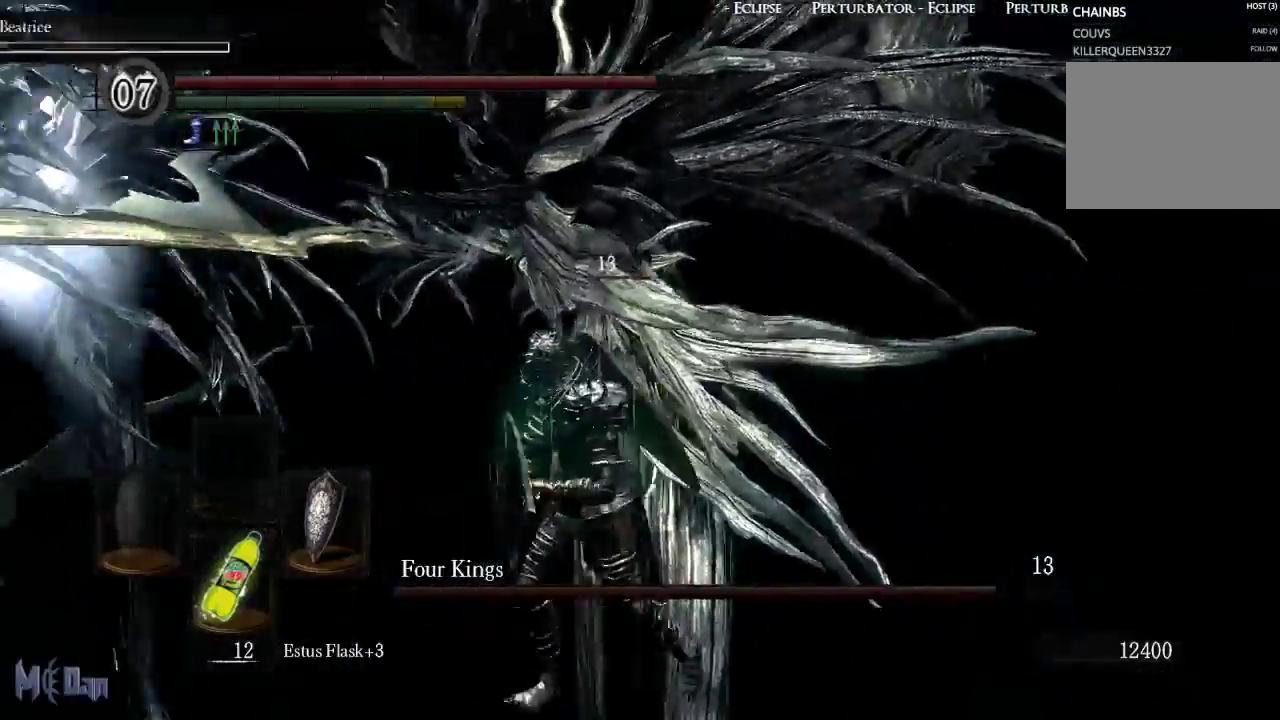
{"buttons": [], "left_stick": "up", "right_stick": "center", "events": [[50, "right_stick", "center"], [150, "left_stick", "down-right"], [300, "left_stick", "up-right"], [367, "B", "down"], [483, "B", "up"], [483, "left_stick", "up"]]}
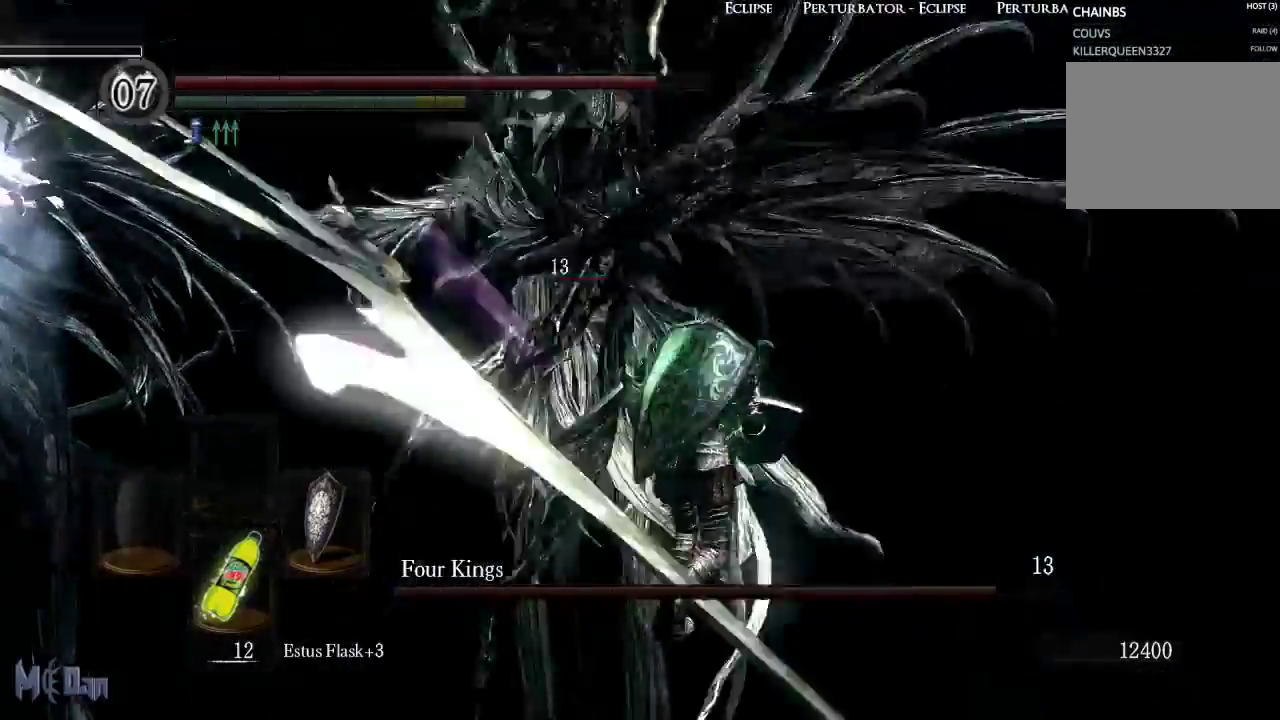
{"buttons": [], "left_stick": "up", "right_stick": "left", "events": [[400, "right_stick", "down-left"], [450, "right_stick", "left"]]}
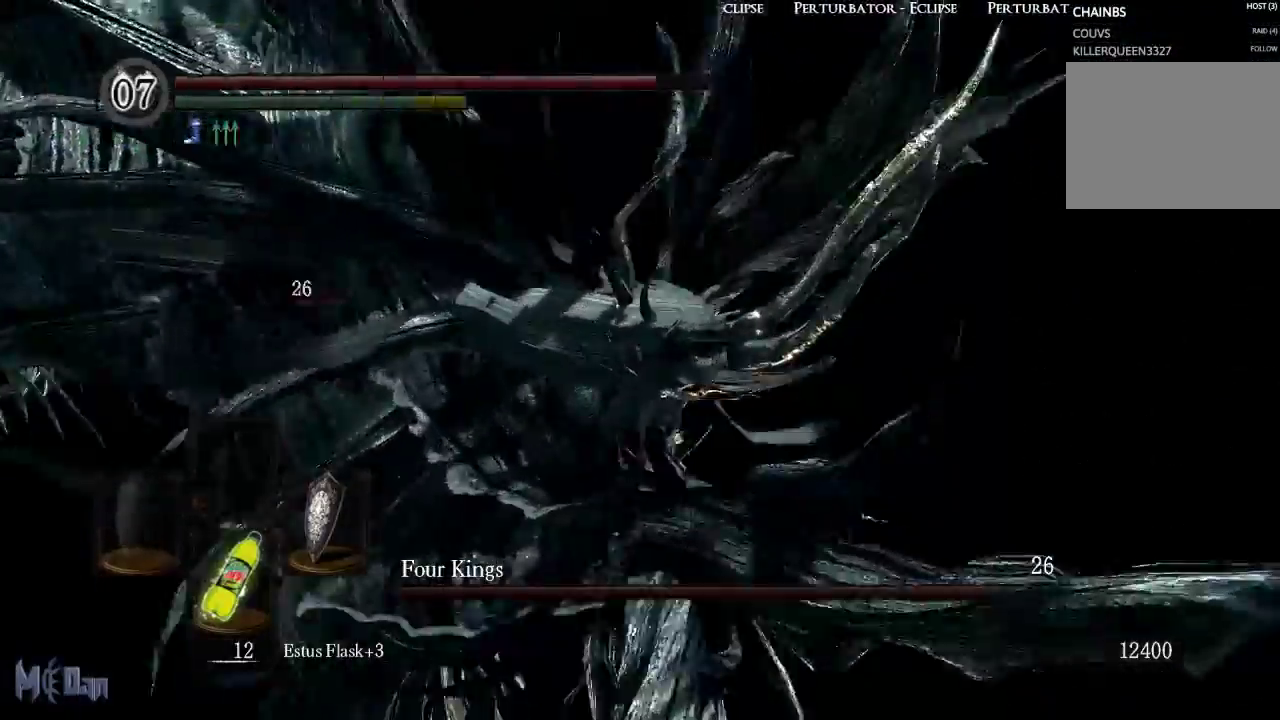
{"buttons": [], "left_stick": "right", "right_stick": "center", "events": [[17, "left_stick", "right"], [167, "left_stick", "down-right"], [367, "R1", "down"], [417, "R1", "up"], [417, "right_stick", "center"], [467, "left_stick", "right"]]}
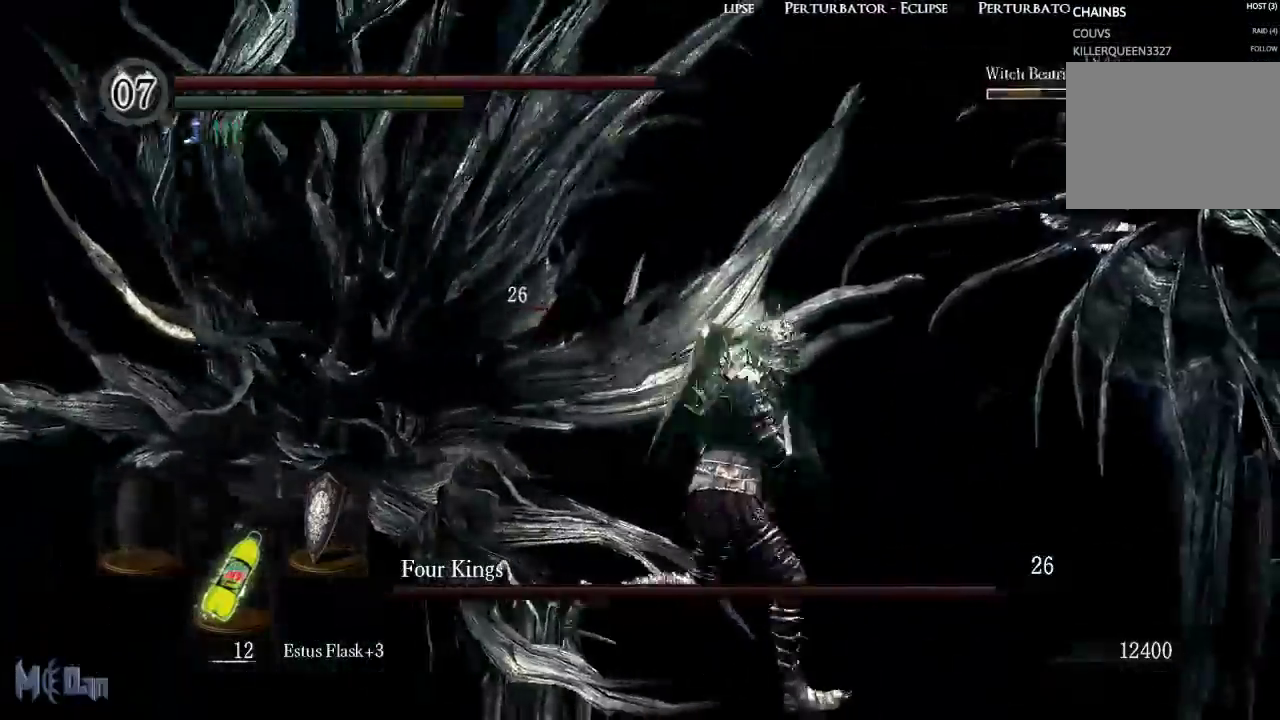
{"buttons": [], "left_stick": "up-right", "right_stick": "center", "events": [[17, "left_stick", "up-right"]]}
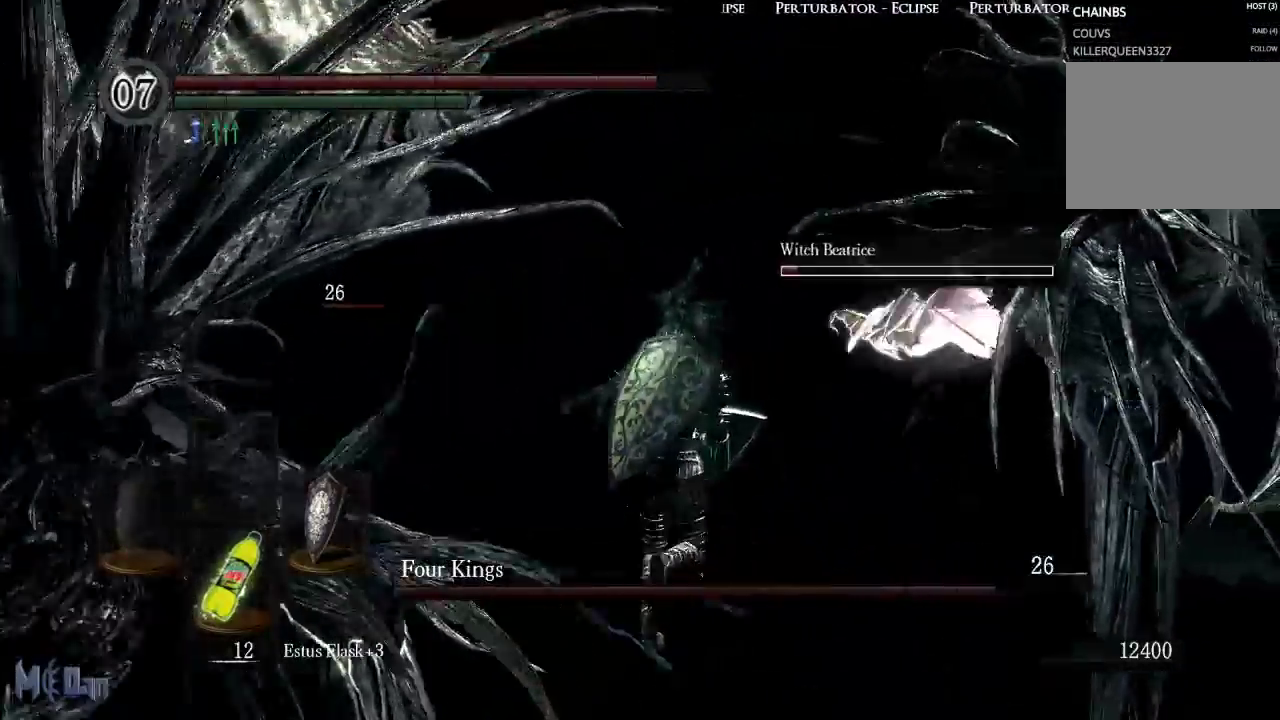
{"buttons": [], "left_stick": "down-left", "right_stick": "left", "events": [[133, "left_stick", "right"], [167, "right_stick", "left"], [233, "left_stick", "down-right"], [350, "left_stick", "down"], [450, "left_stick", "down-left"]]}
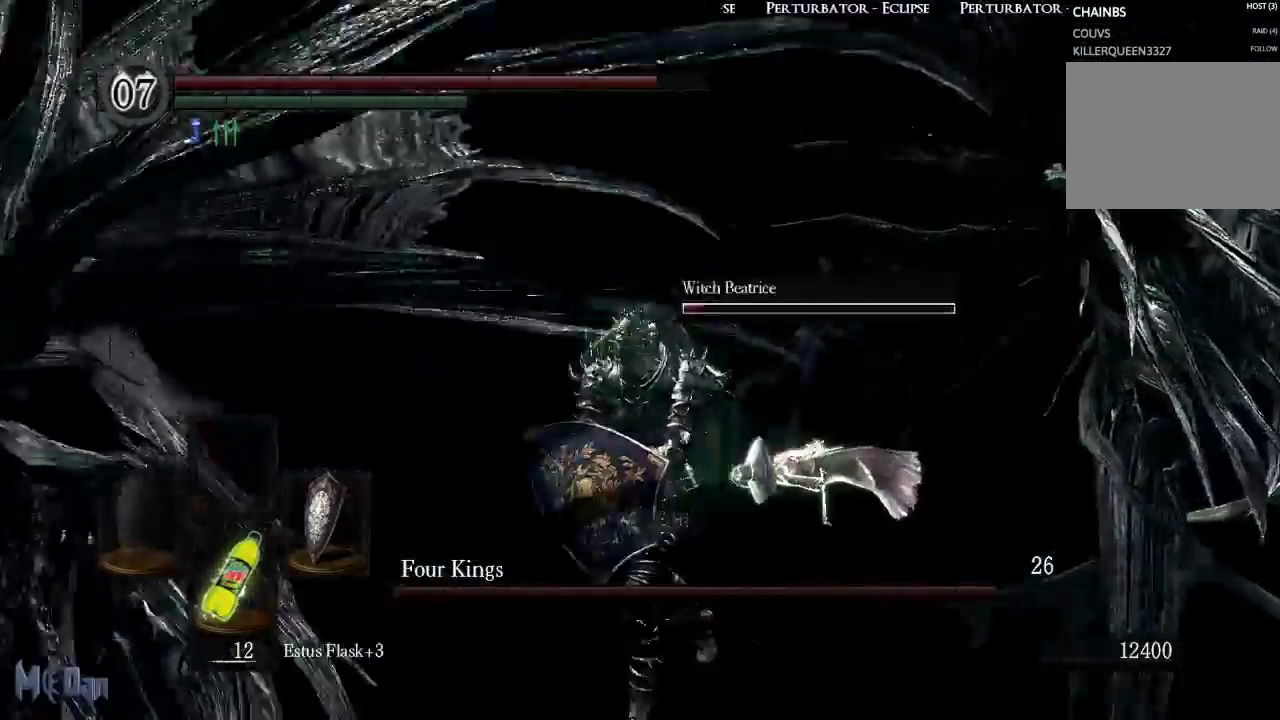
{"buttons": [], "left_stick": "up-left", "right_stick": "right", "events": [[217, "right_stick", "center"], [250, "left_stick", "up-left"], [433, "right_stick", "right"]]}
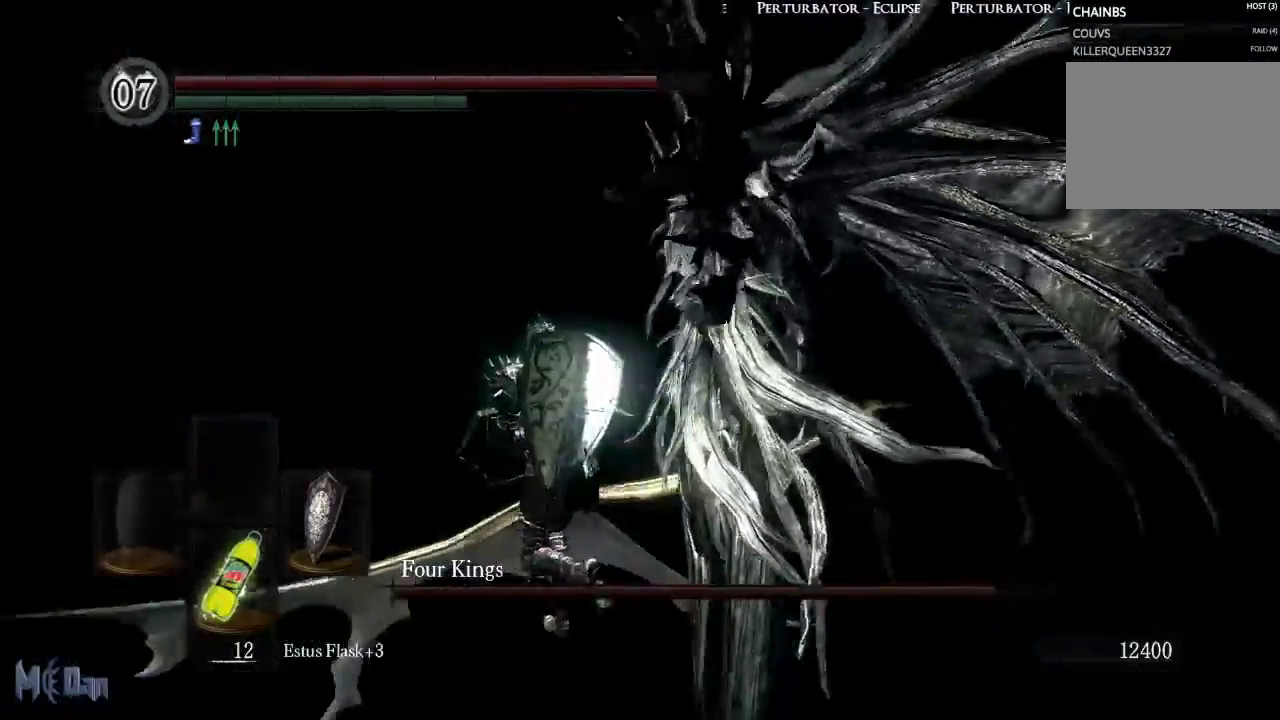
{"buttons": [], "left_stick": "up", "right_stick": "center", "events": [[67, "left_stick", "up"], [133, "right_stick", "center"]]}
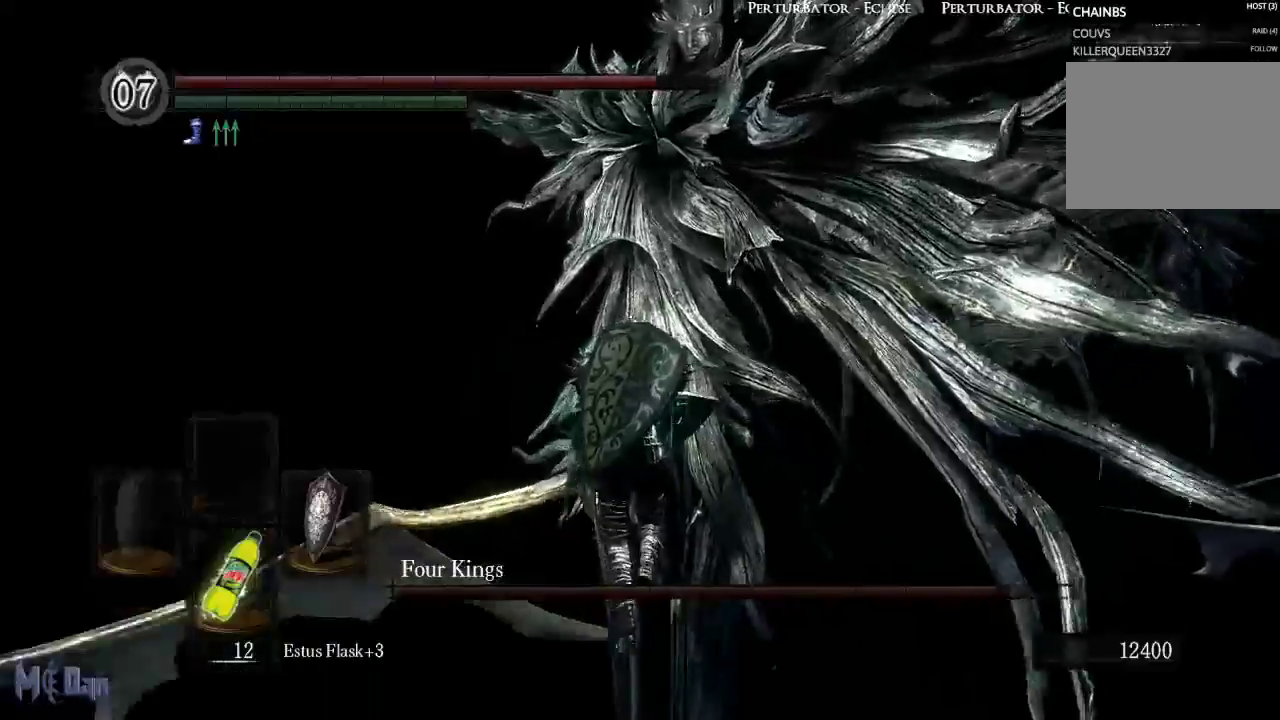
{"buttons": [], "left_stick": "up", "right_stick": "center", "events": []}
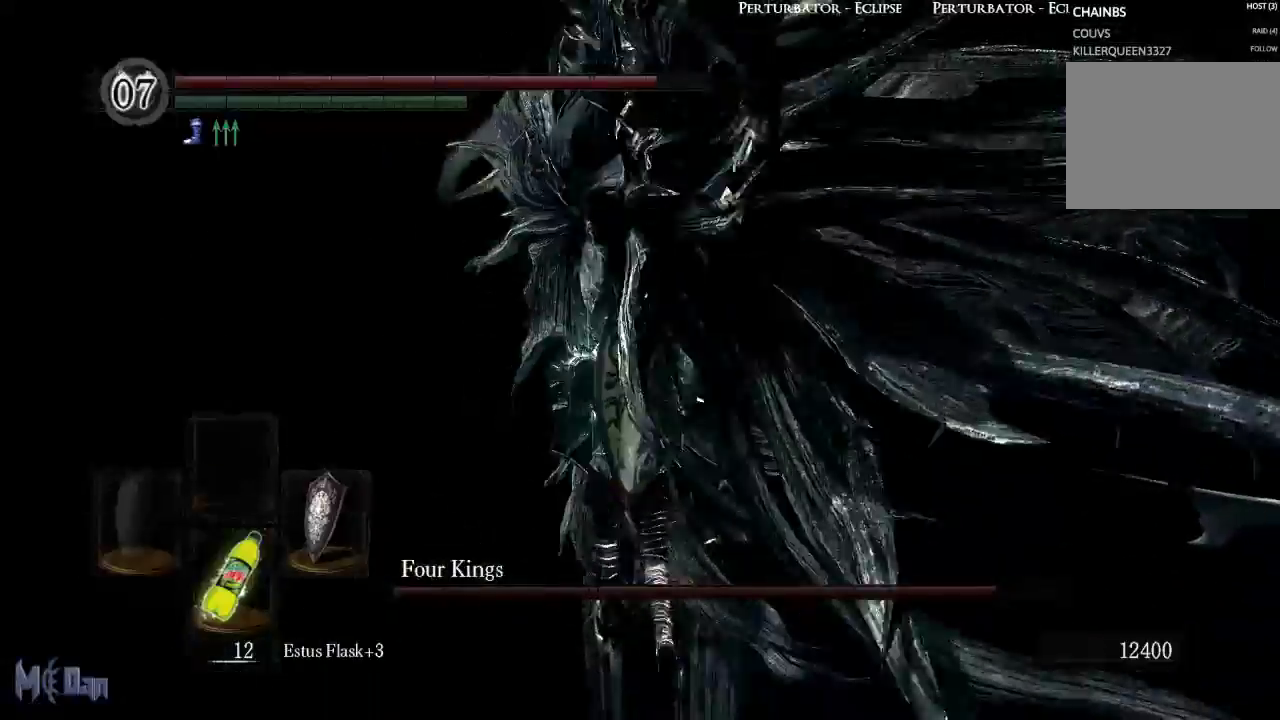
{"buttons": [], "left_stick": "up-left", "right_stick": "center", "events": [[117, "left_stick", "up-left"], [200, "B", "down"], [300, "B", "up"]]}
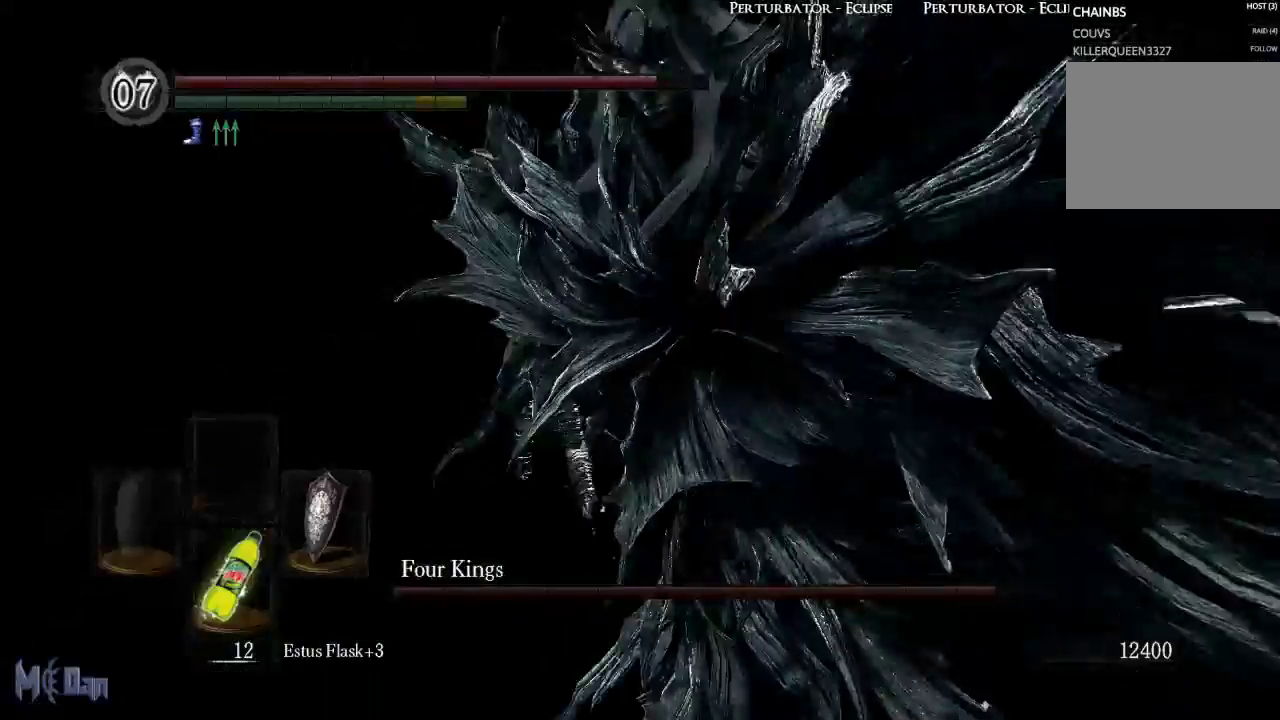
{"buttons": [], "left_stick": "down-left", "right_stick": "right", "events": [[50, "left_stick", "left"], [167, "right_stick", "right"], [267, "left_stick", "down-left"]]}